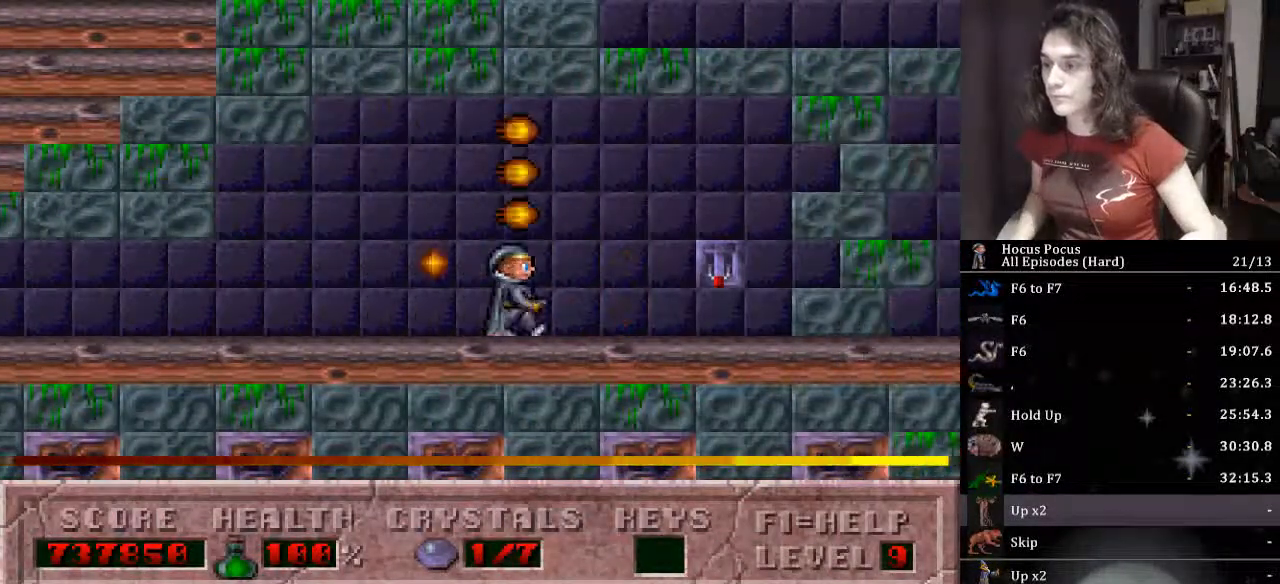
Gameplay with keyboard; each line is a JSON object with the keys held at the frame after it. "events" lists presses ("down") and releases ("up") of ".", "/", "0", "1", "2", "3", "4", "5", "6", "7", "8", "9", "a", "alt_l", "alt_r", "b", "backslash", "backspace", "c", "caps_lock", "comma", "ctrl_l", "ctrl_r", "d", "down", "e", "equals", "escape", "f", "f1", "f10", "f11", "f12", "f2", "f3", "f4", "f5", "f6", "f7", "f8", "f9", "g", "h", "i", "j", "k", "l", "lbracket", "left", "m", "minus", "n", "o", "p", "q", "quote", "r", "rbracket", "return", "right", "s", "semicolon", "shift_l", "shift_r", "space", "super_l", "super_r", "t", "tab", "tilde", "u", "up", "v", "w", "x", "y" and "z" between this image and that frame as [ms after this image, input, new state], when the widget could be followed in between. No other keys are recorded. Mouse input is not recorded.
{"keys": ["right"], "events": [[233, "up", "down"], [400, "up", "up"]]}
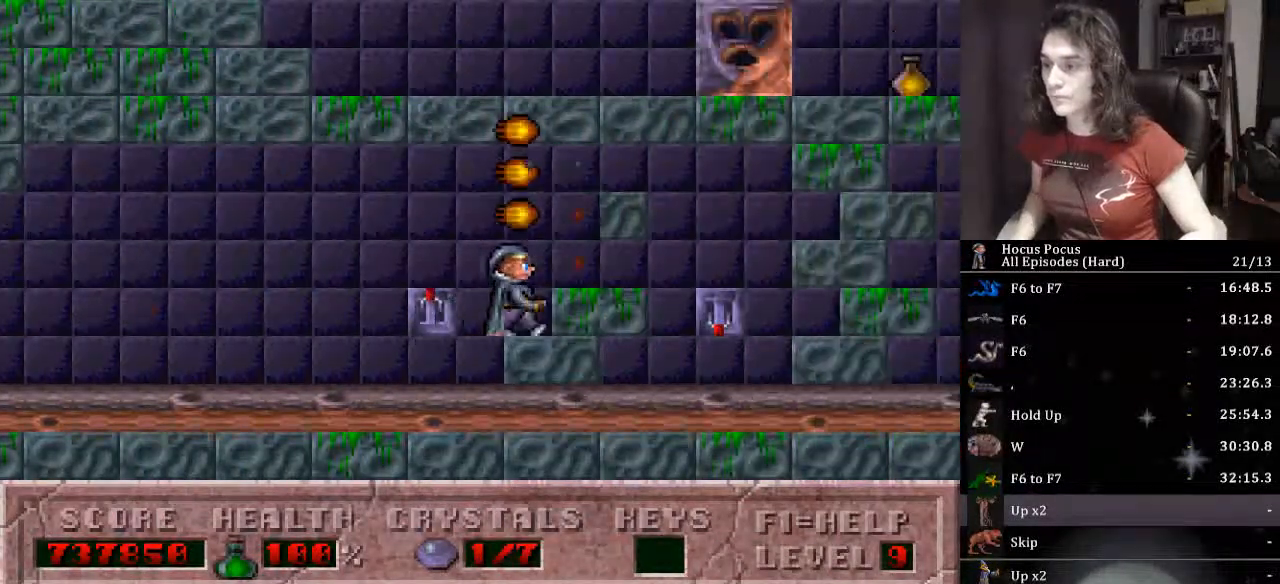
{"keys": ["right", "up"], "events": [[233, "up", "down"]]}
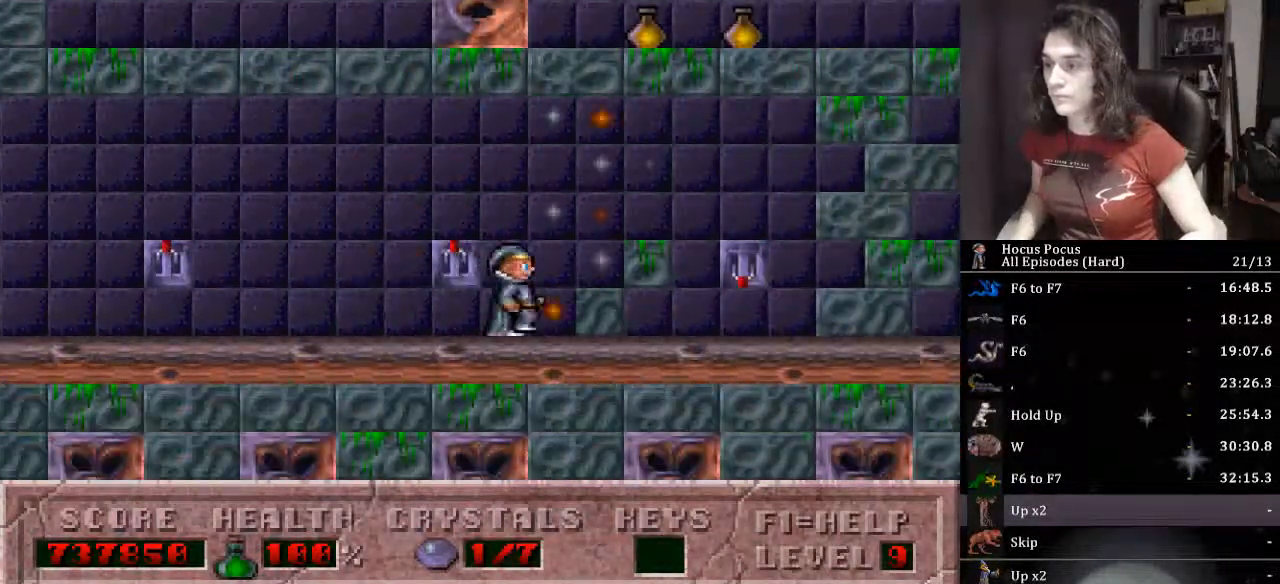
{"keys": ["right", "up"], "events": [[67, "up", "up"], [367, "up", "down"]]}
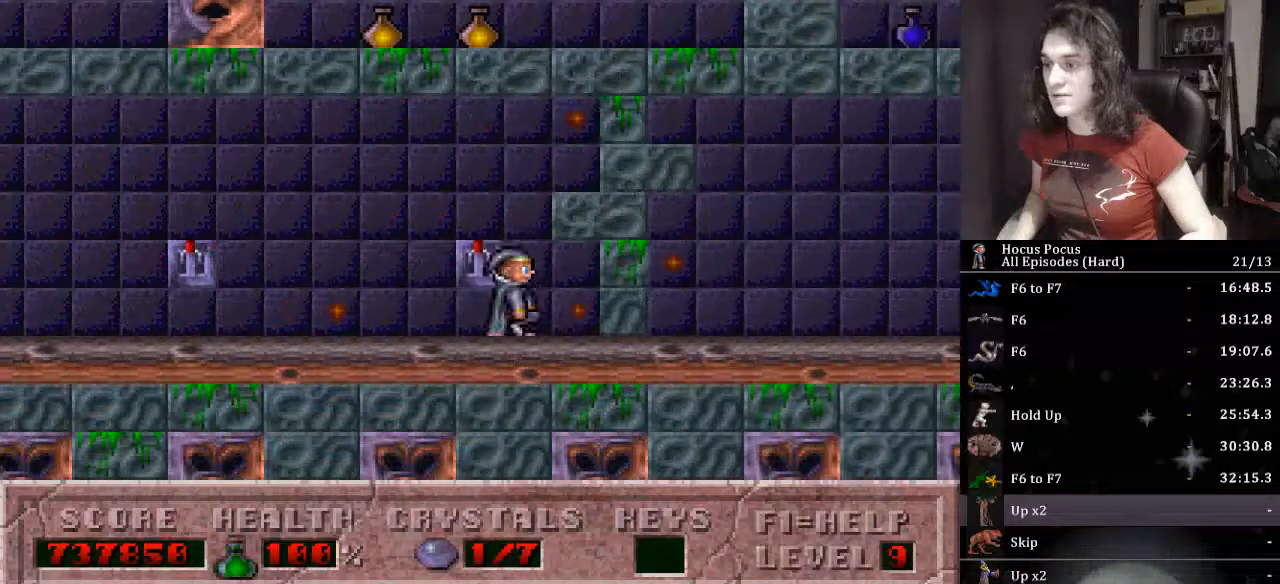
{"keys": ["right"], "events": [[33, "up", "up"]]}
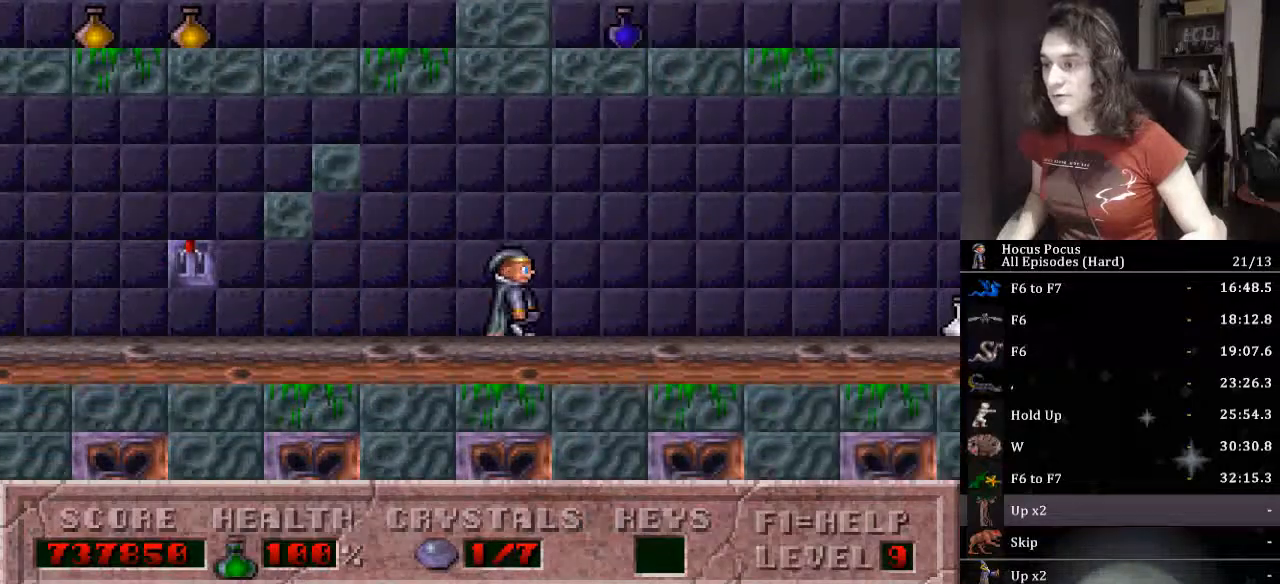
{"keys": ["ctrl_l", "right"], "events": [[433, "ctrl_l", "down"]]}
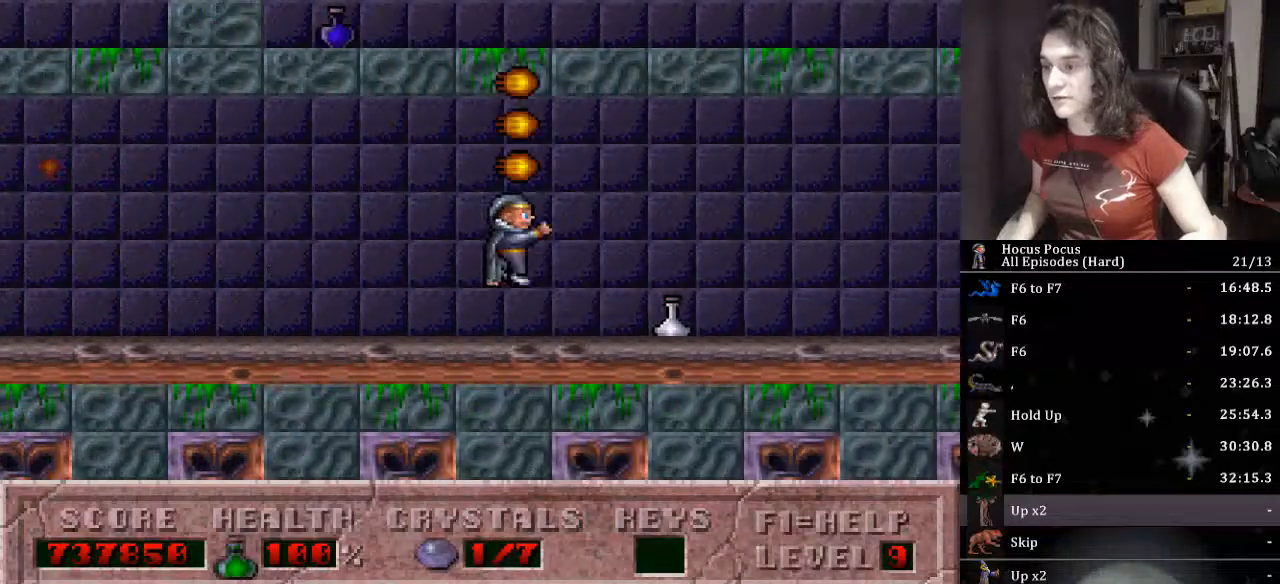
{"keys": ["right"], "events": [[267, "ctrl_l", "up"]]}
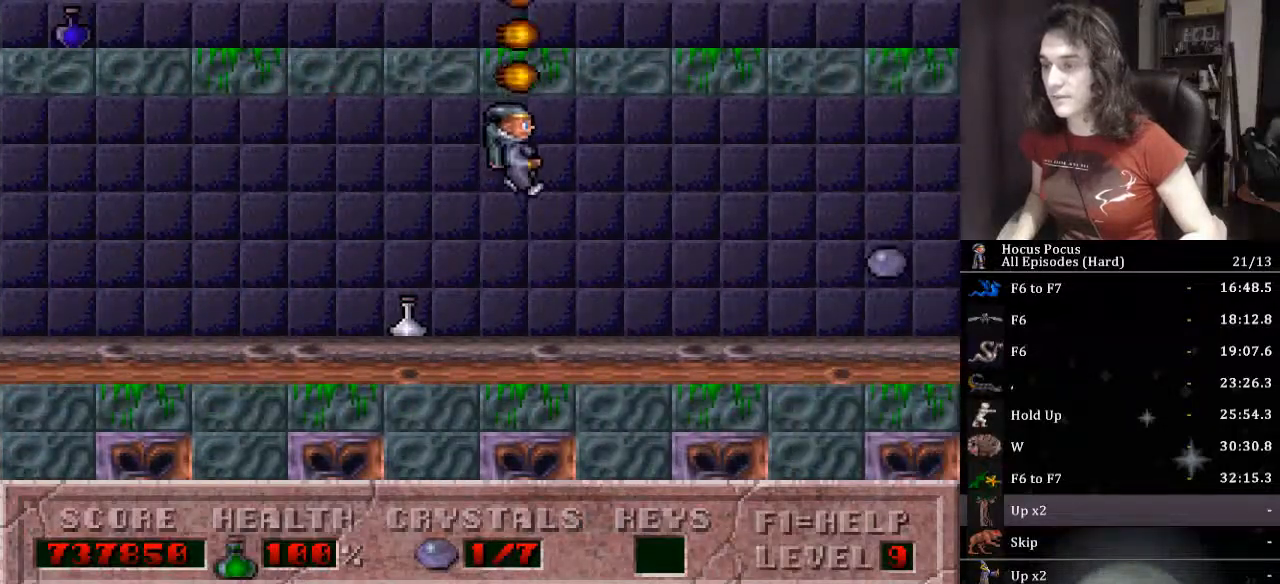
{"keys": ["right"], "events": []}
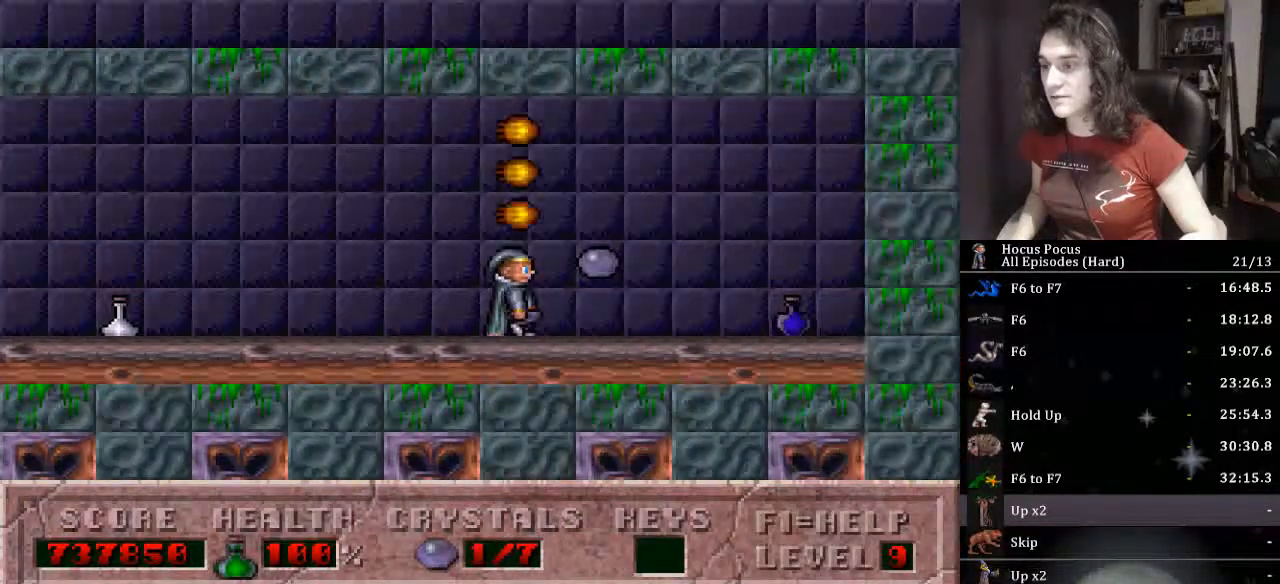
{"keys": ["right"], "events": []}
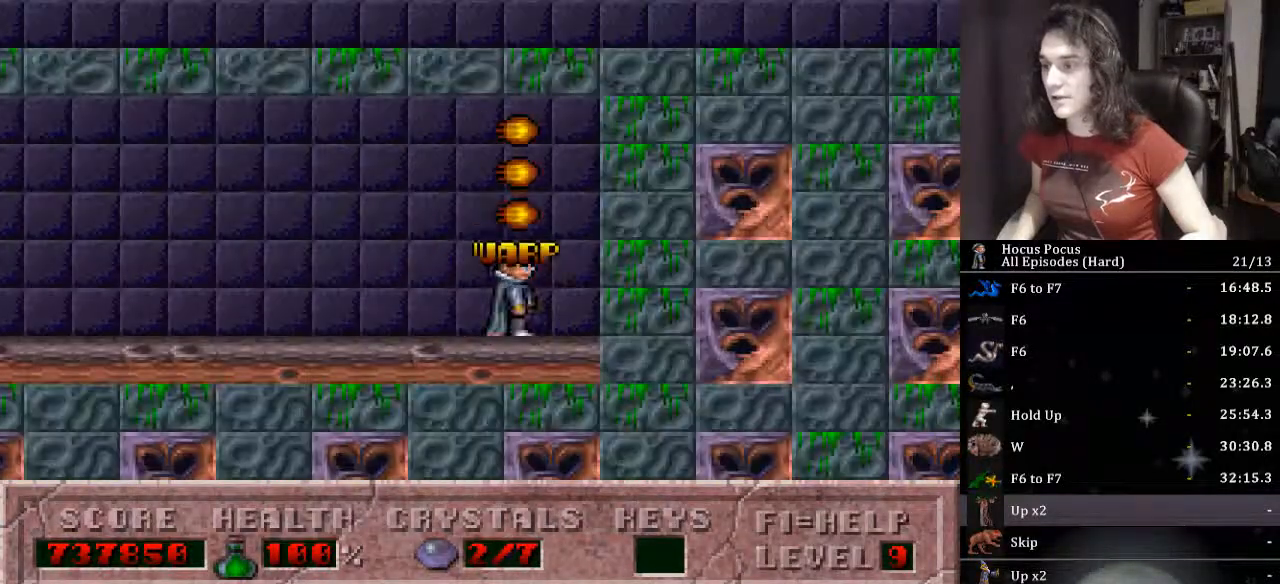
{"keys": ["left"], "events": [[200, "right", "up"], [267, "left", "down"]]}
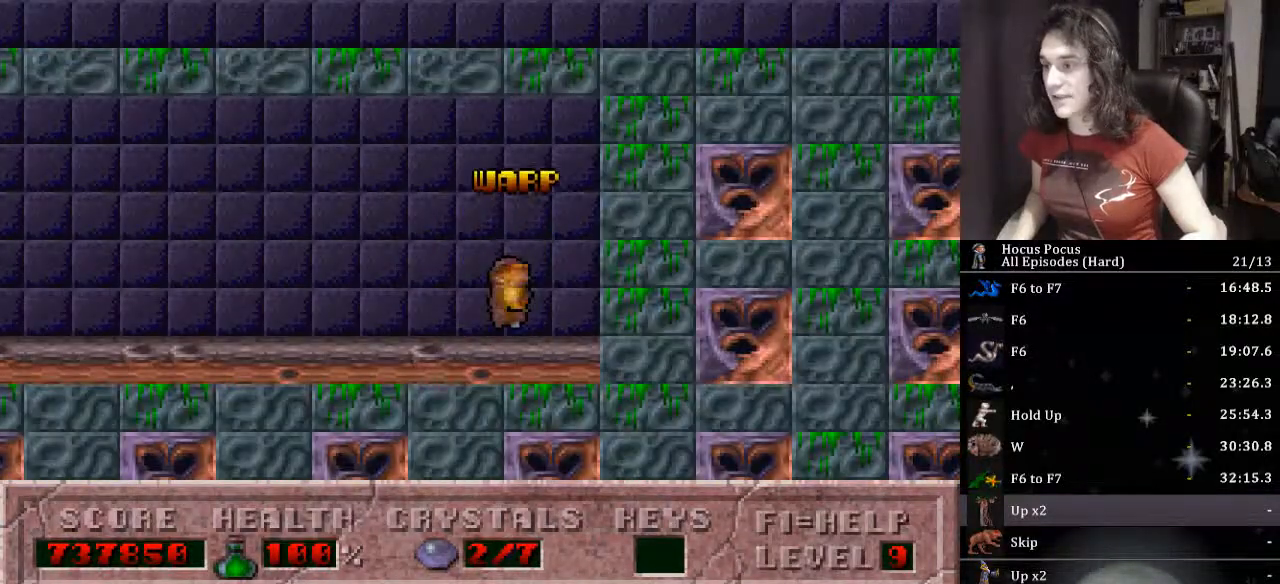
{"keys": ["left"], "events": []}
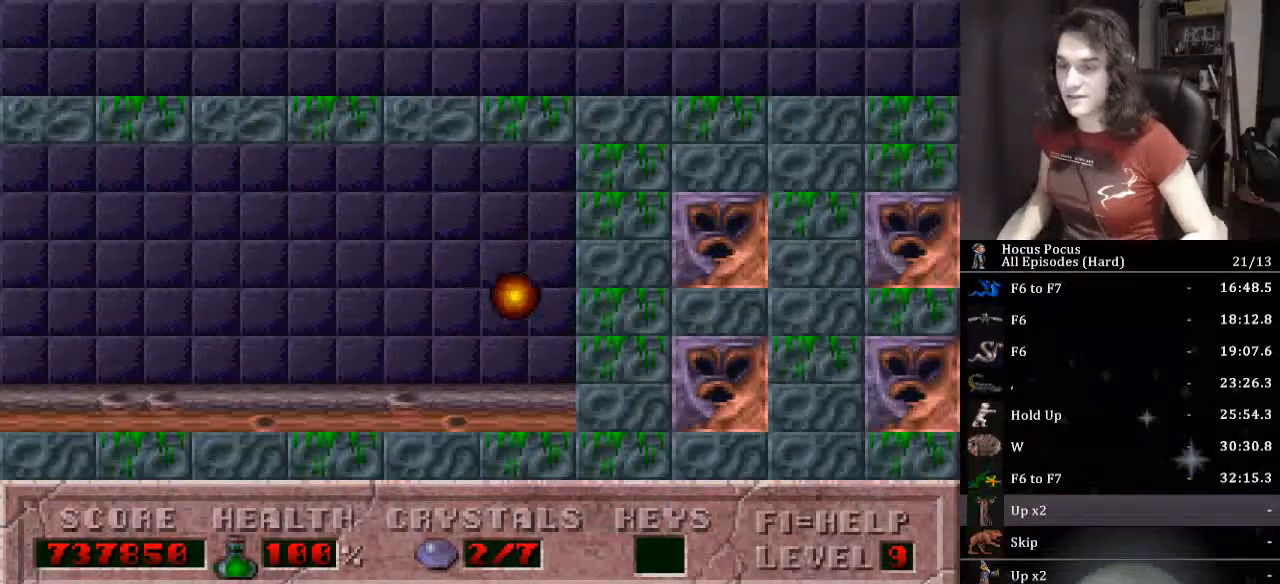
{"keys": ["left"], "events": []}
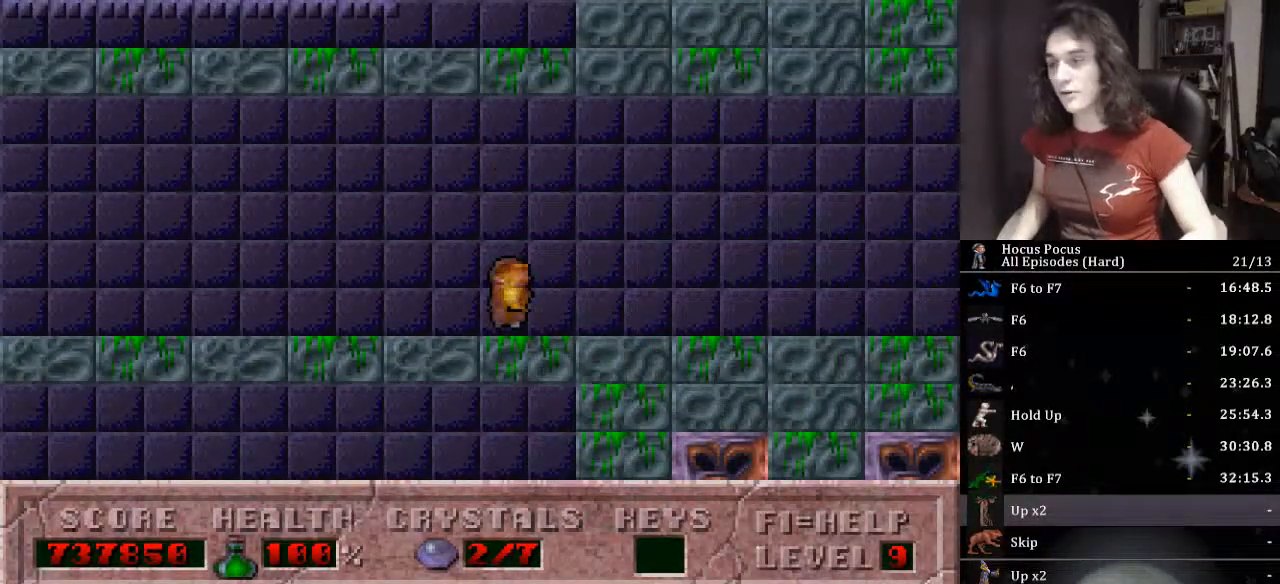
{"keys": ["left"], "events": []}
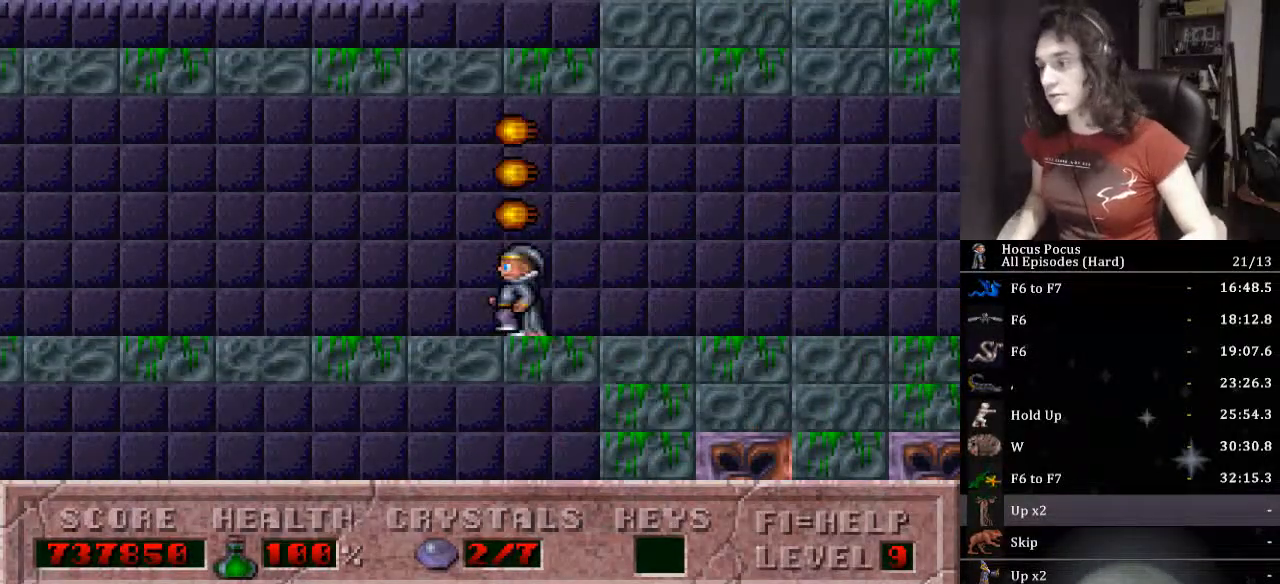
{"keys": ["left"], "events": []}
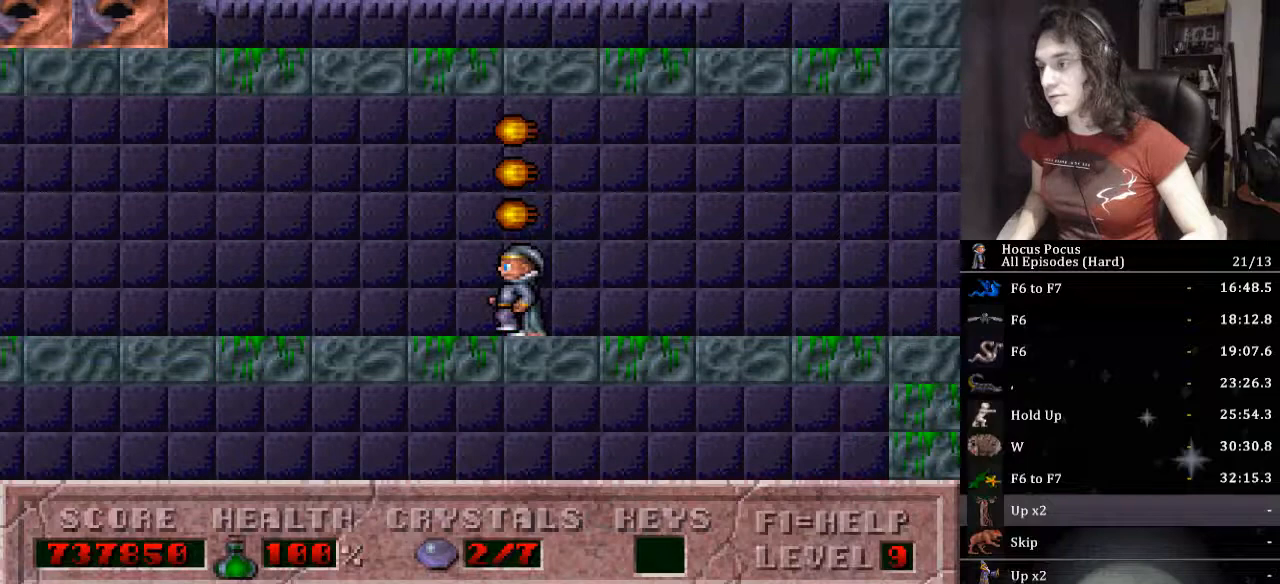
{"keys": ["left"], "events": []}
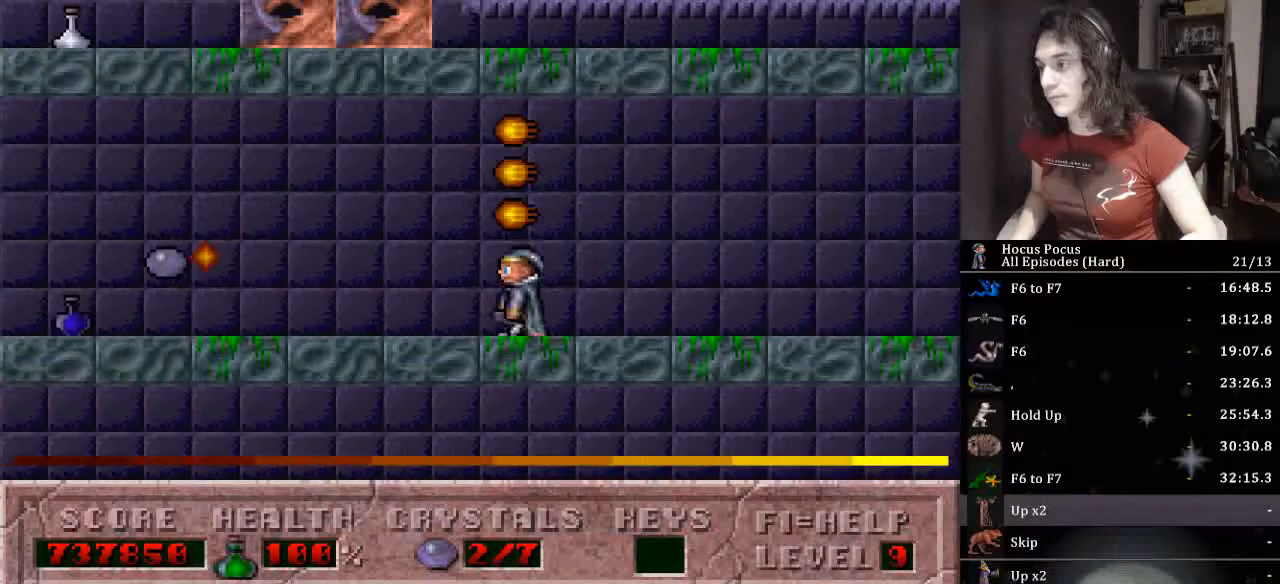
{"keys": ["left"], "events": [[100, "left", "up"], [400, "alt_l", "down"], [433, "alt_l", "up"], [467, "left", "down"]]}
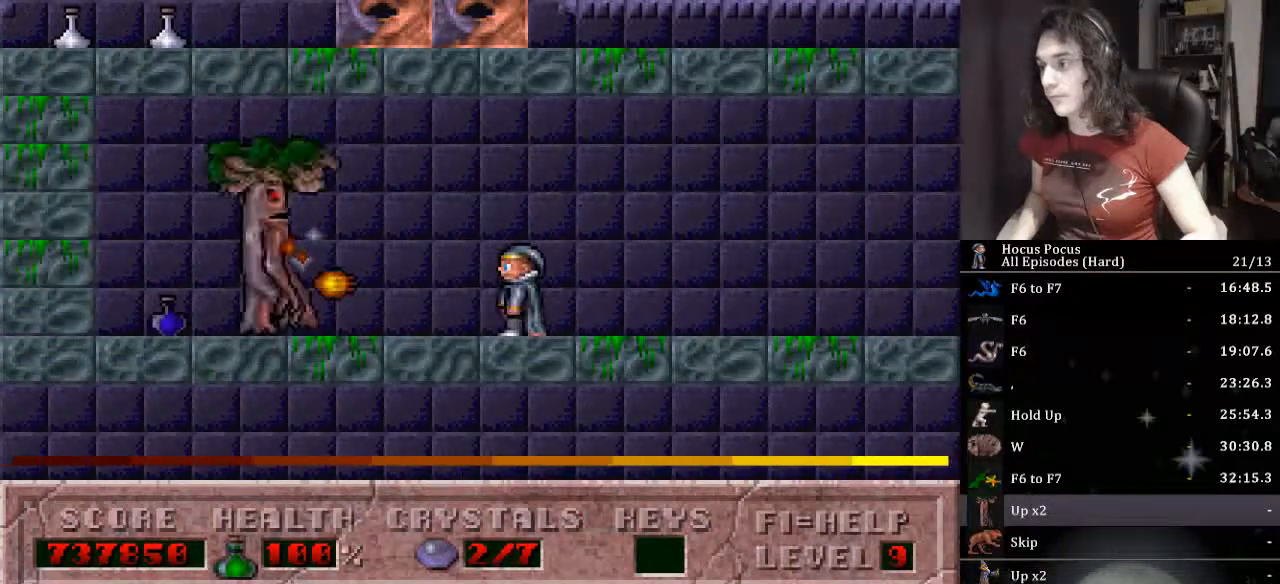
{"keys": ["left"], "events": []}
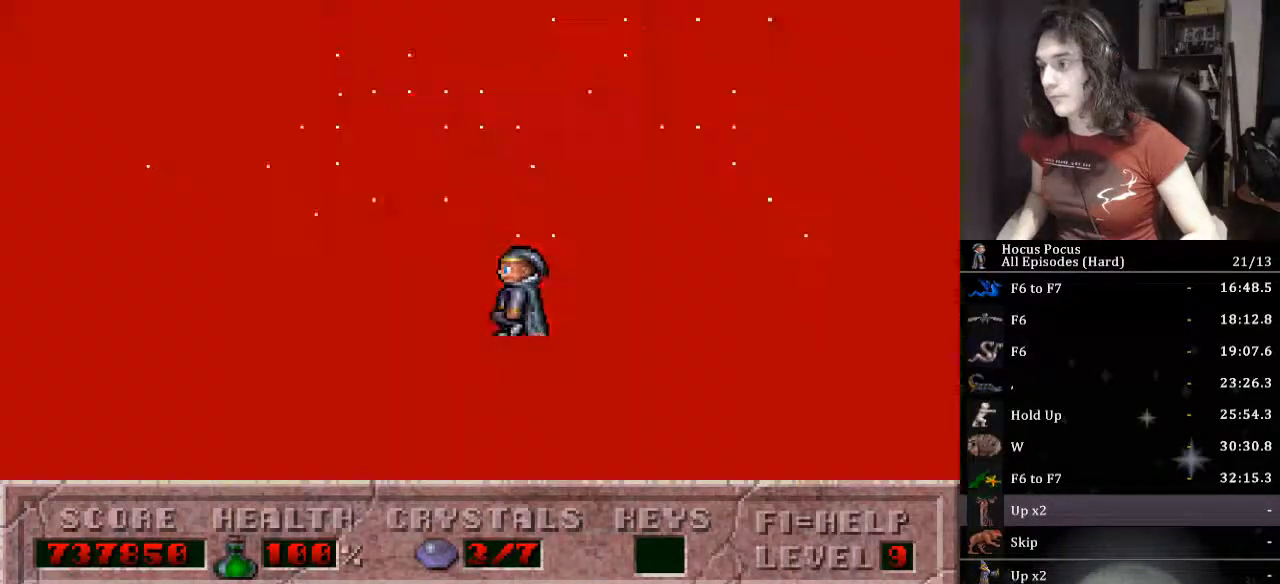
{"keys": [], "events": [[433, "left", "up"]]}
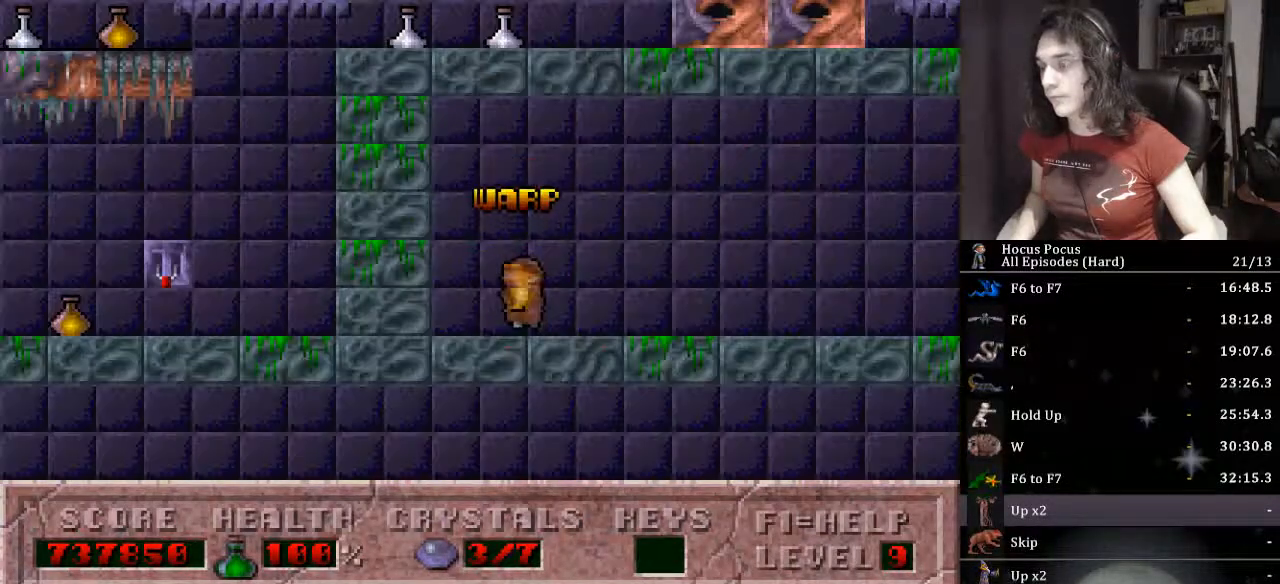
{"keys": ["left"], "events": [[100, "left", "down"]]}
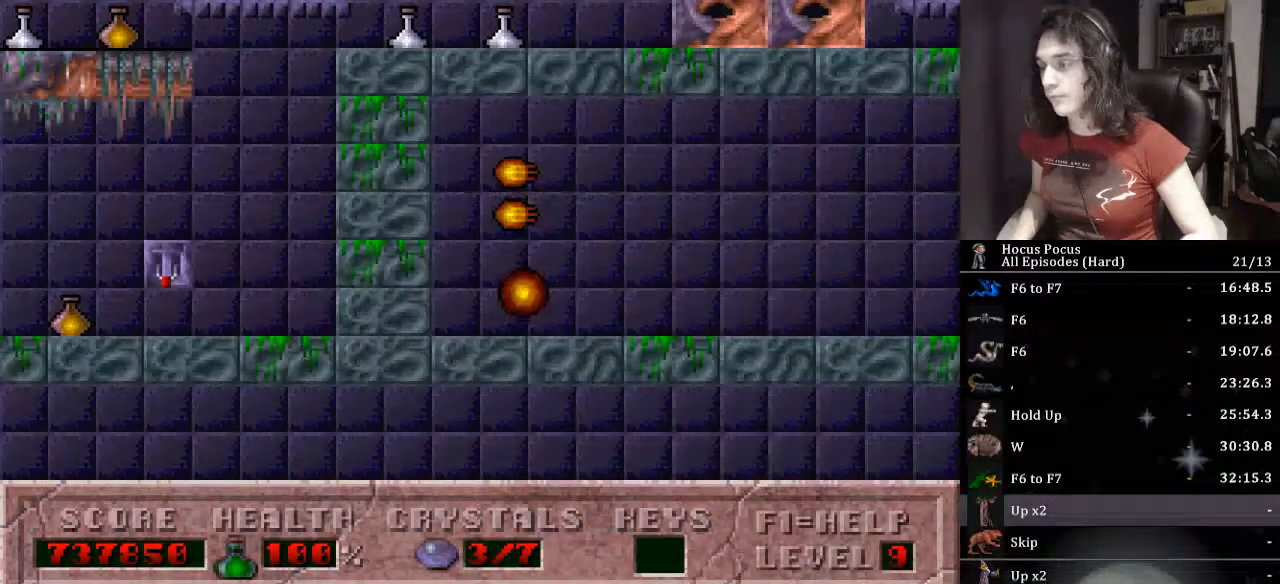
{"keys": ["left"], "events": []}
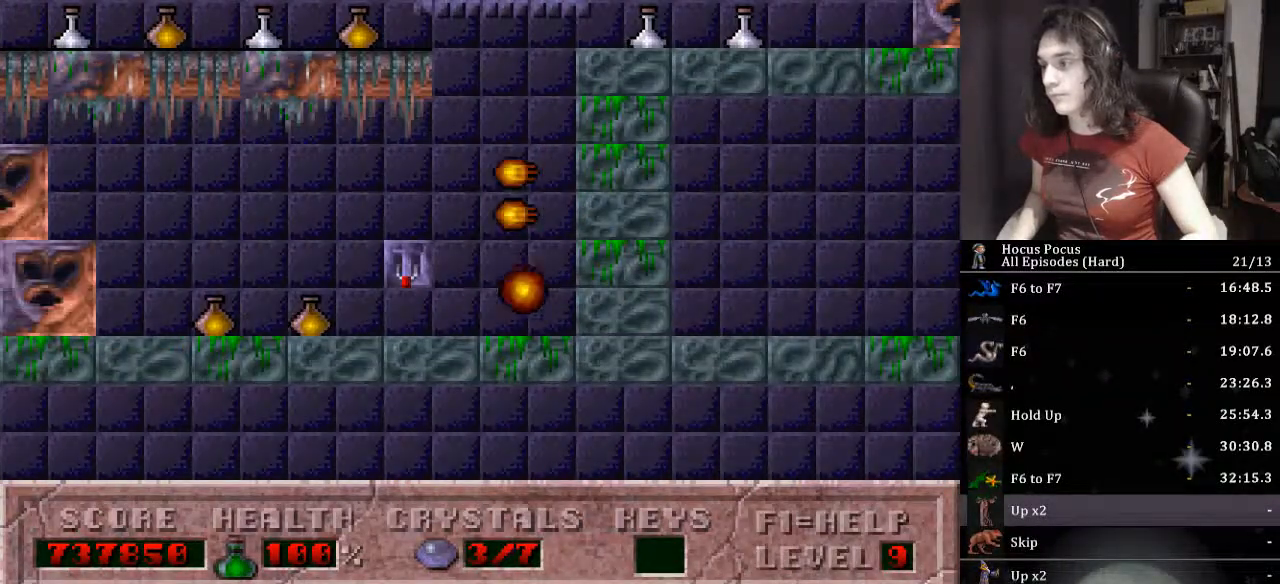
{"keys": ["left"], "events": []}
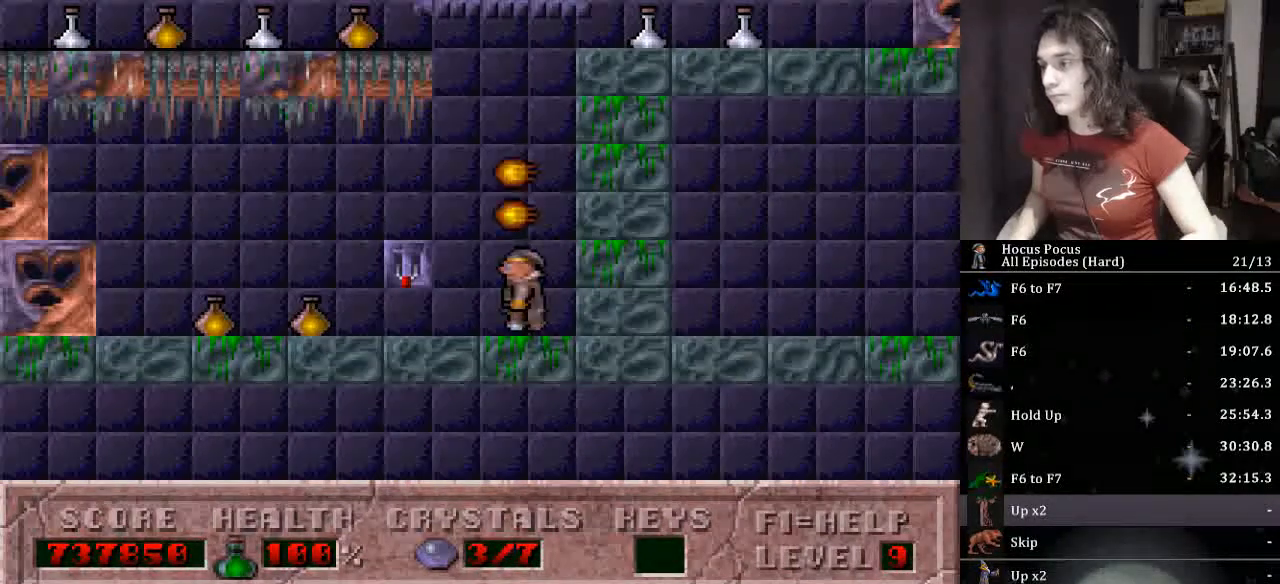
{"keys": ["left", "up"], "events": [[233, "up", "down"]]}
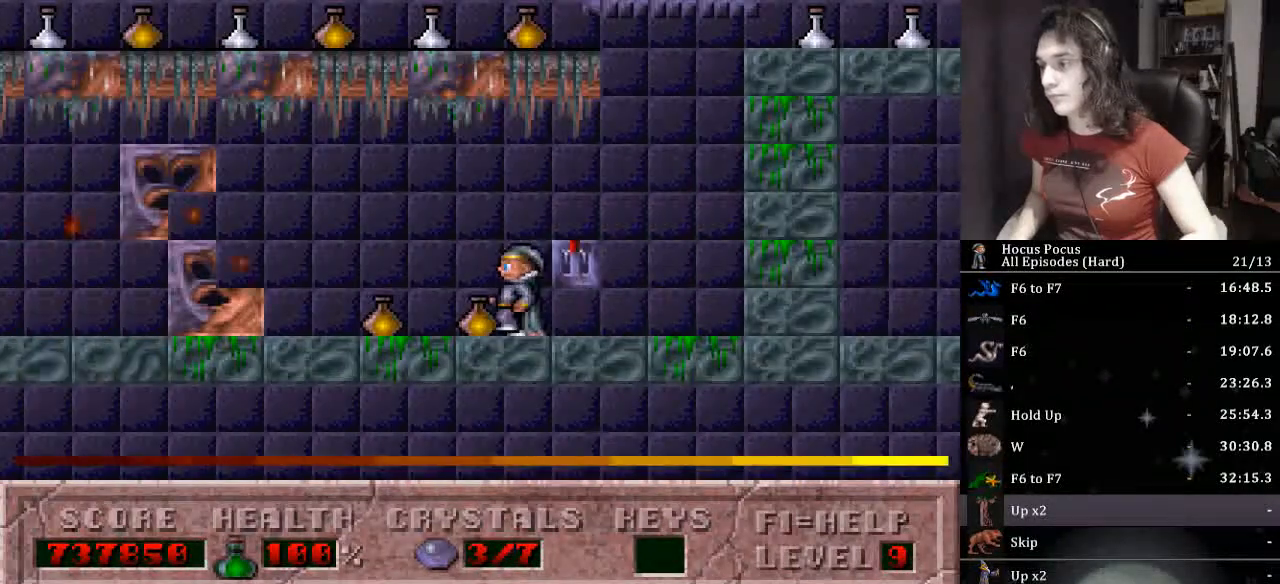
{"keys": [], "events": [[67, "up", "up"], [300, "left", "up"]]}
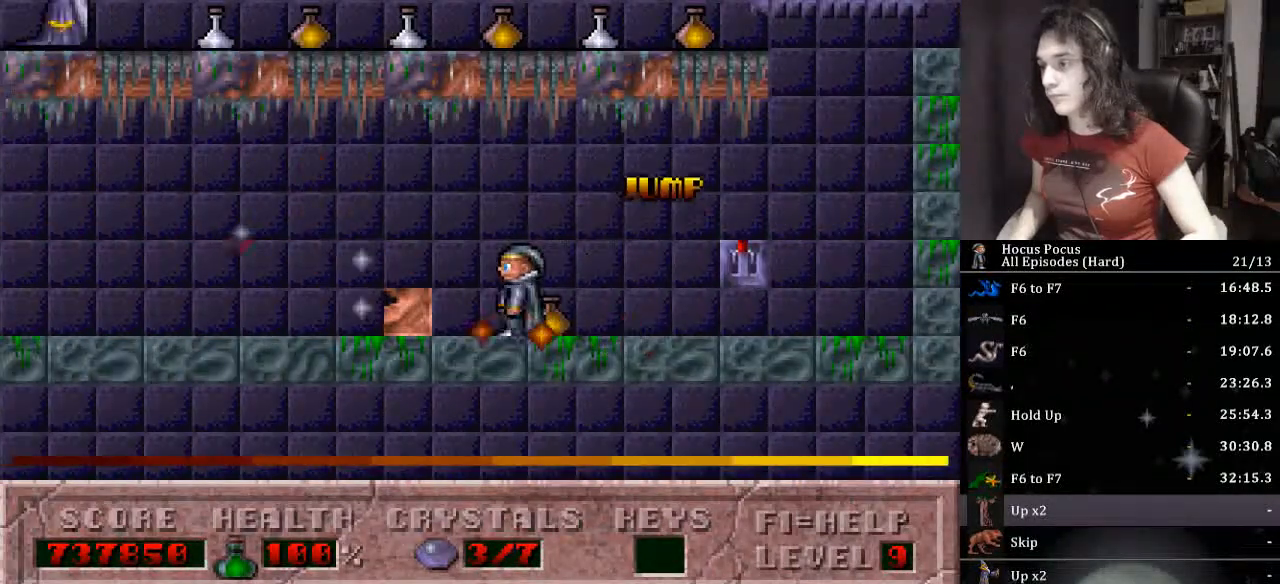
{"keys": ["left"], "events": [[133, "ctrl_l", "down"], [267, "ctrl_l", "up"], [333, "alt_l", "down"], [367, "alt_l", "up"], [500, "left", "down"]]}
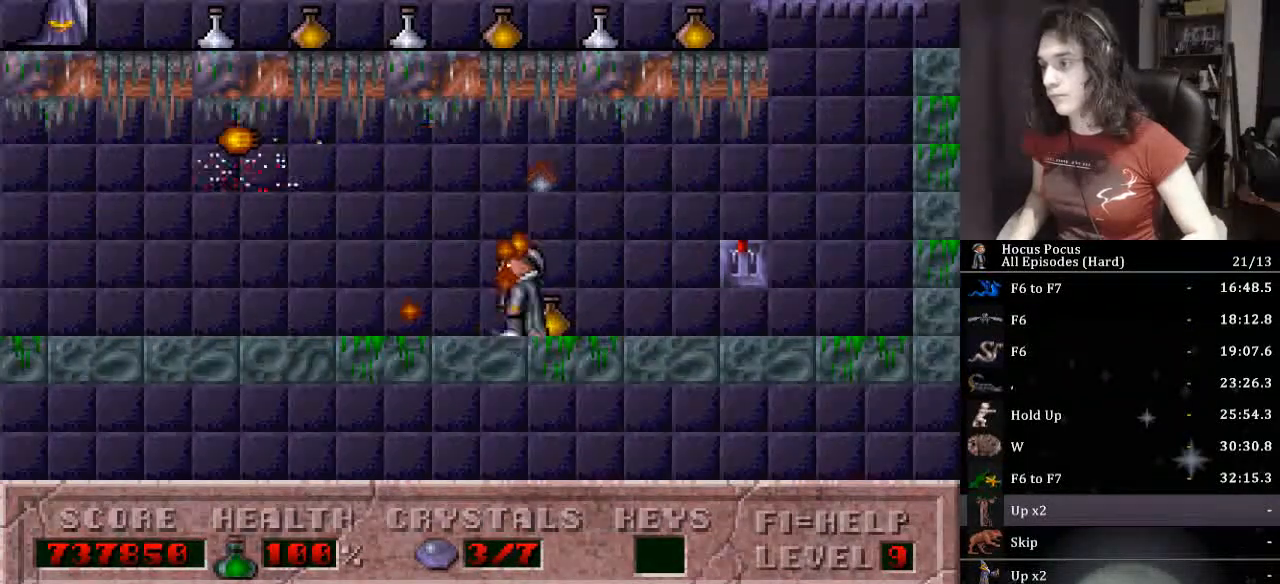
{"keys": ["left"], "events": []}
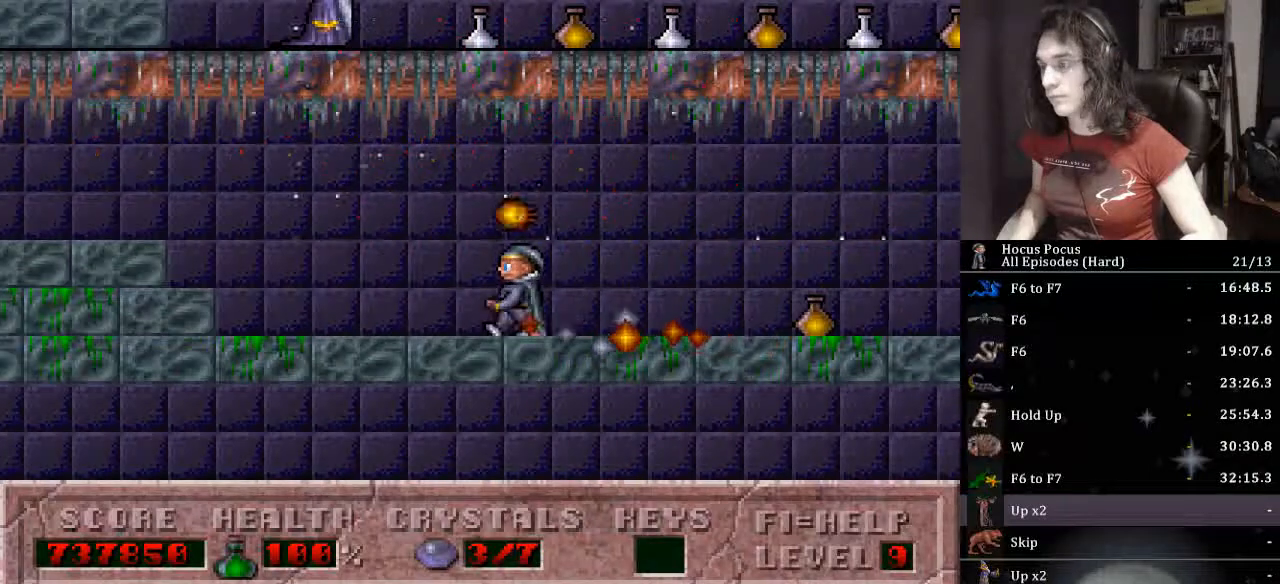
{"keys": ["left"], "events": []}
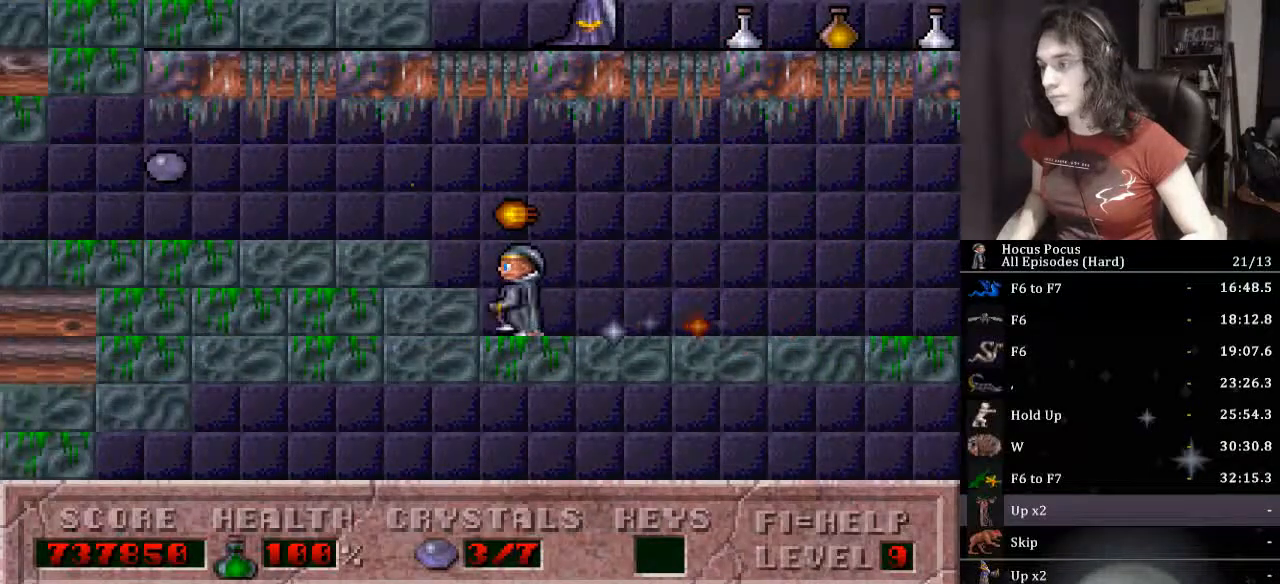
{"keys": ["right"], "events": [[500, "left", "up"], [500, "right", "down"]]}
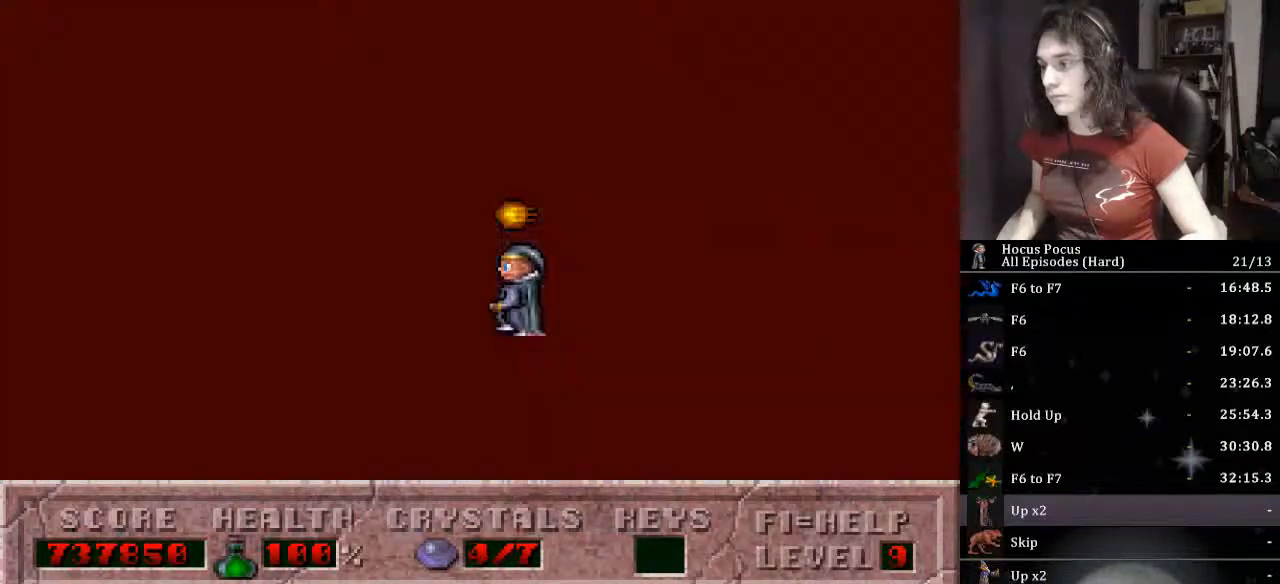
{"keys": ["right"], "events": []}
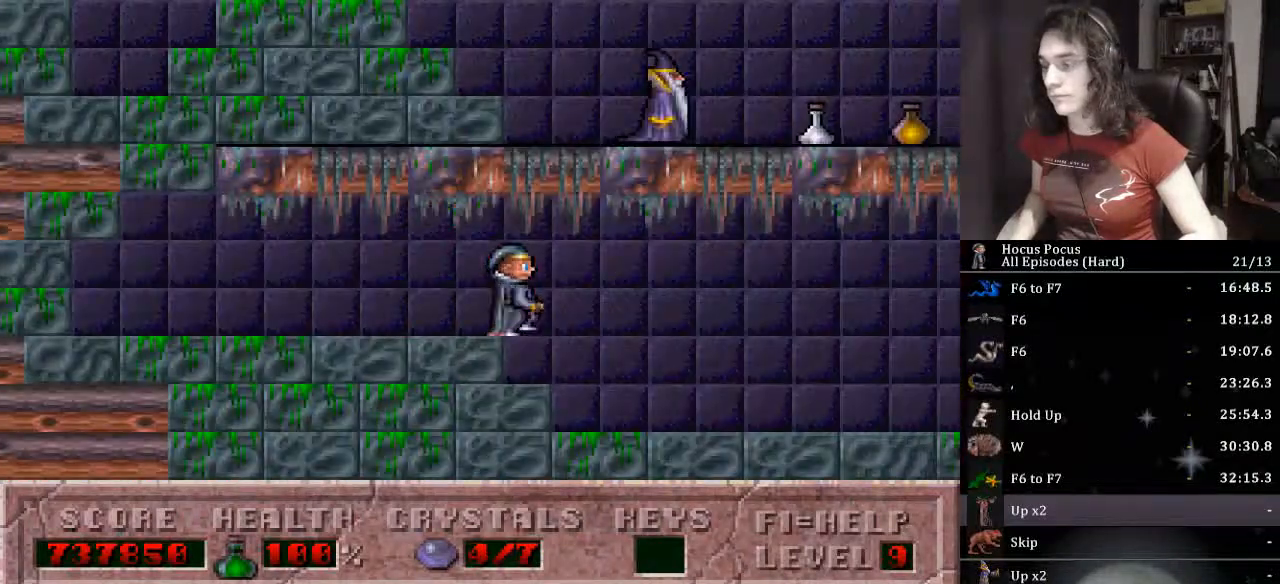
{"keys": ["right"], "events": []}
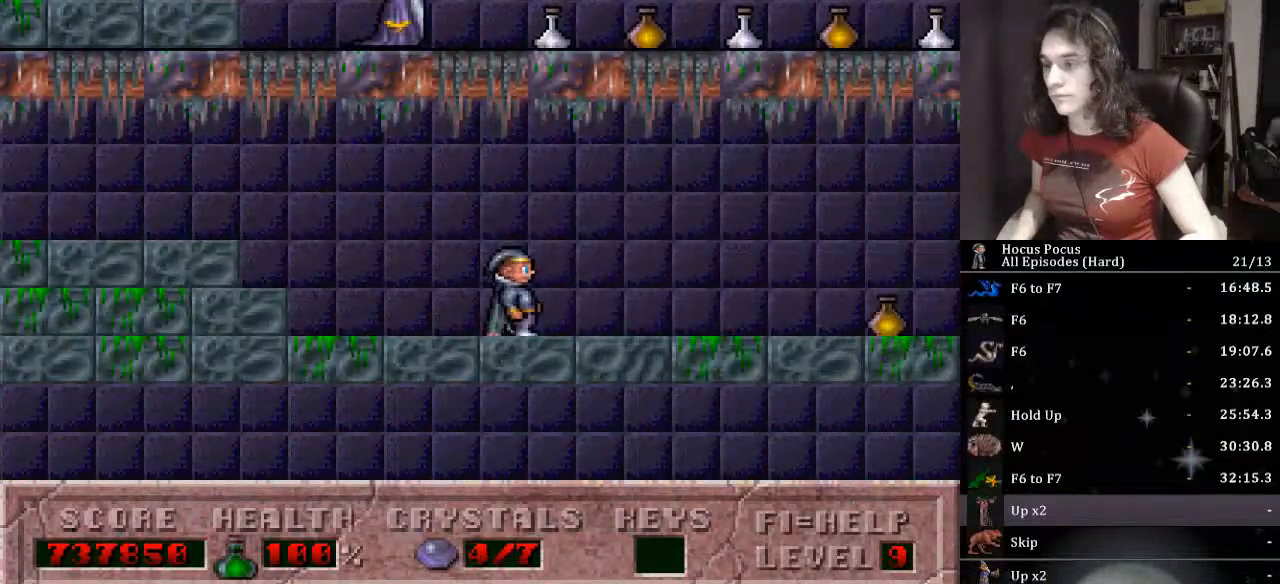
{"keys": ["right"], "events": []}